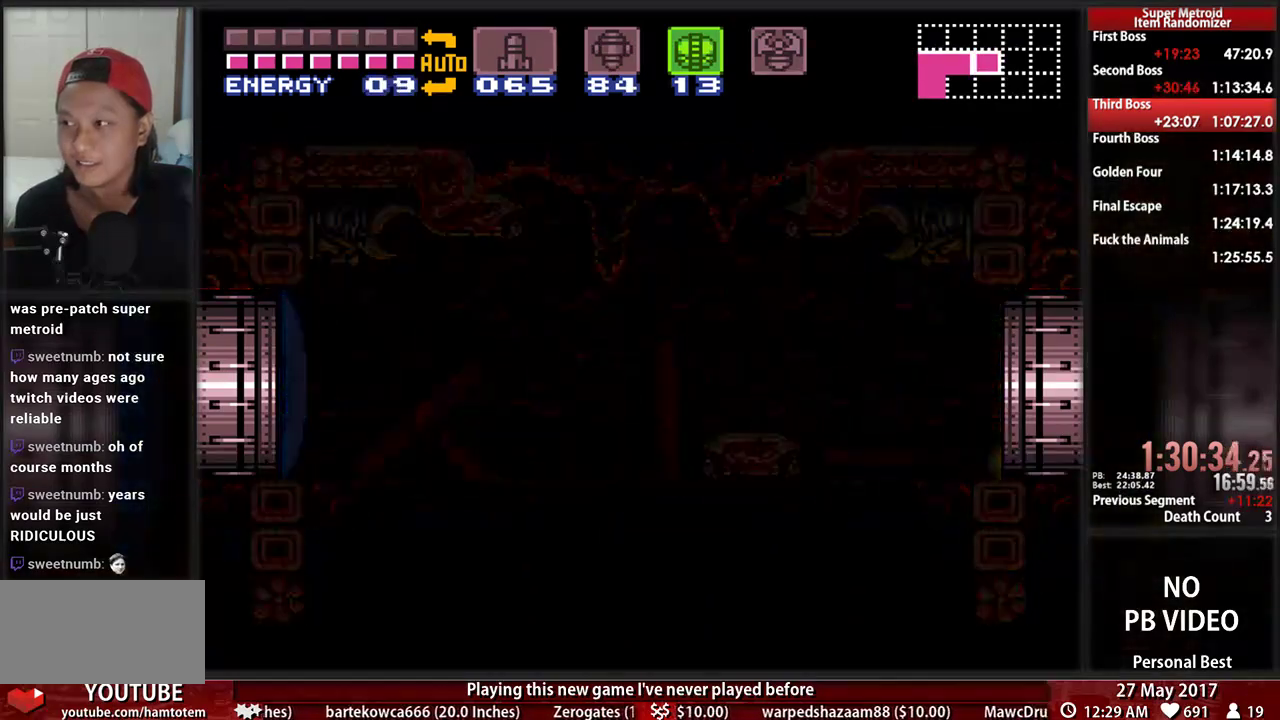
Gameplay with a controller (Nintendo layout); each line is a JSON object with the inputs held at the frame after it. "events" lists button and stick changes between this image and that frame as [ms after this image, input, new state], when the widget could be followed in between. Not read: L3 R3 SELECT START.
{"buttons": ["B", "DPAD_RIGHT"], "events": [[34, "R1", "down"], [207, "R1", "up"], [224, "L1", "down"], [362, "L1", "up"]]}
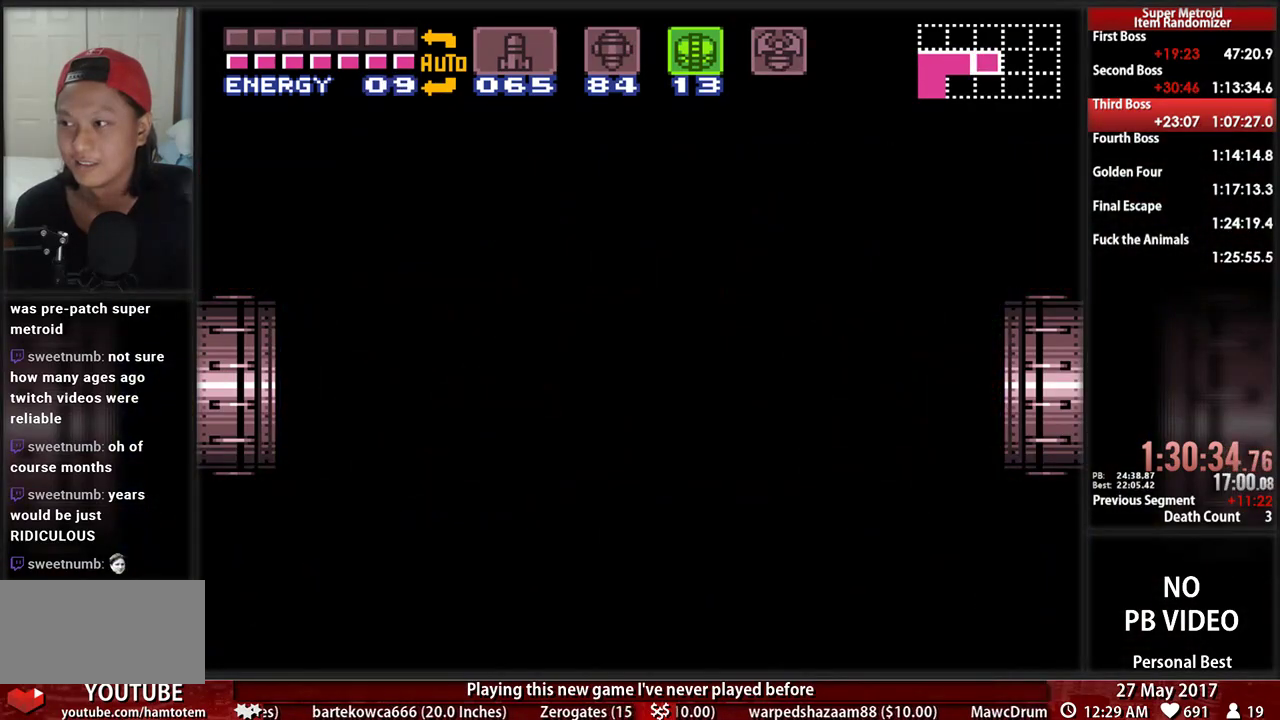
{"buttons": ["B", "DPAD_RIGHT"], "events": []}
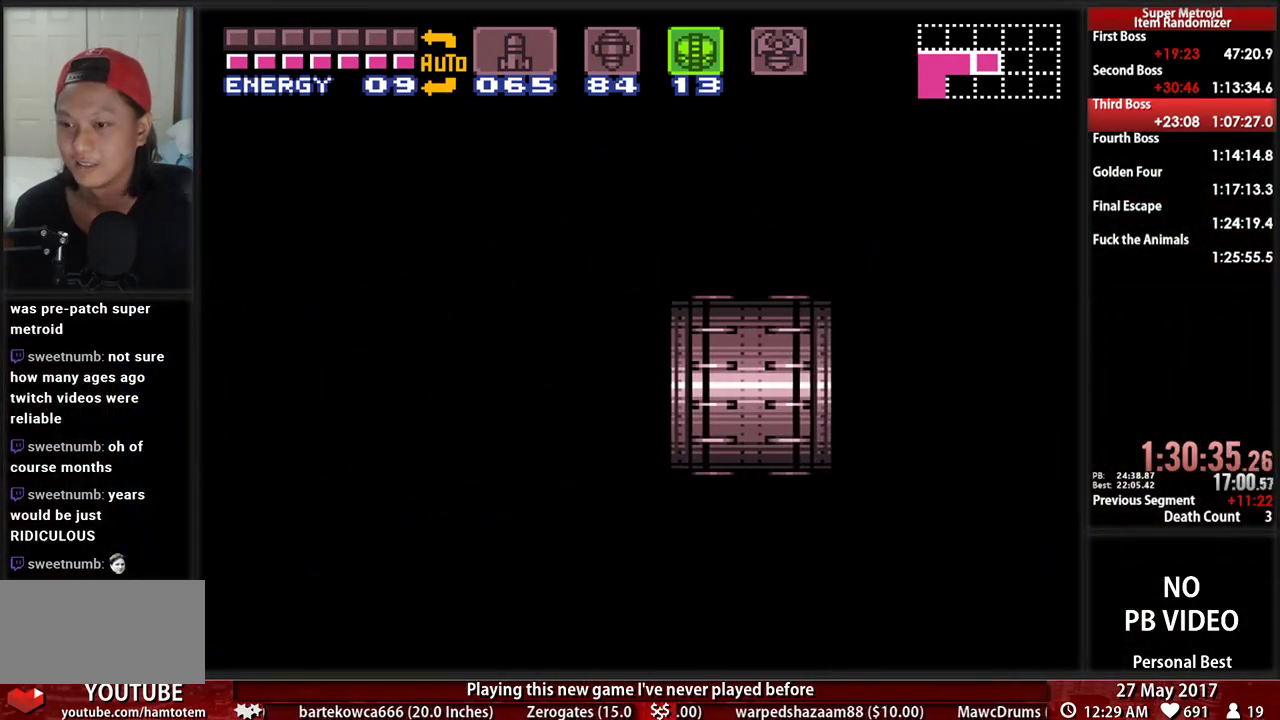
{"buttons": ["B", "DPAD_RIGHT"], "events": []}
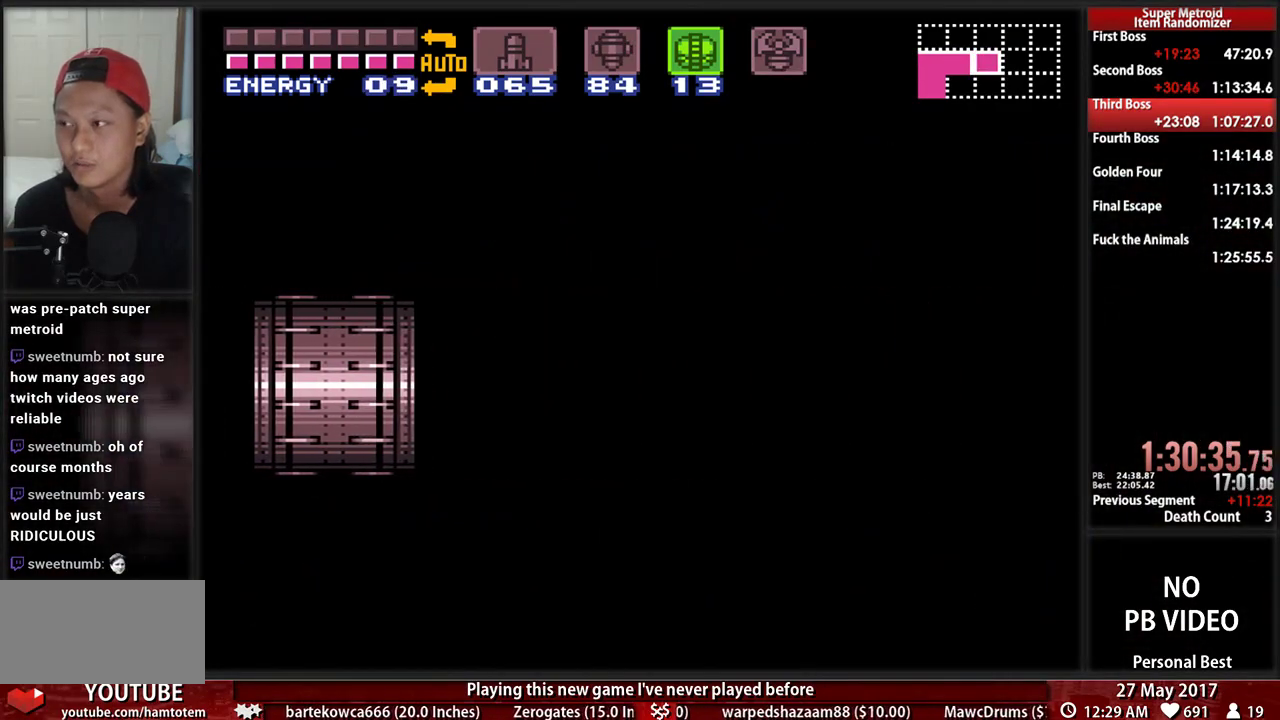
{"buttons": ["B", "DPAD_RIGHT"], "events": []}